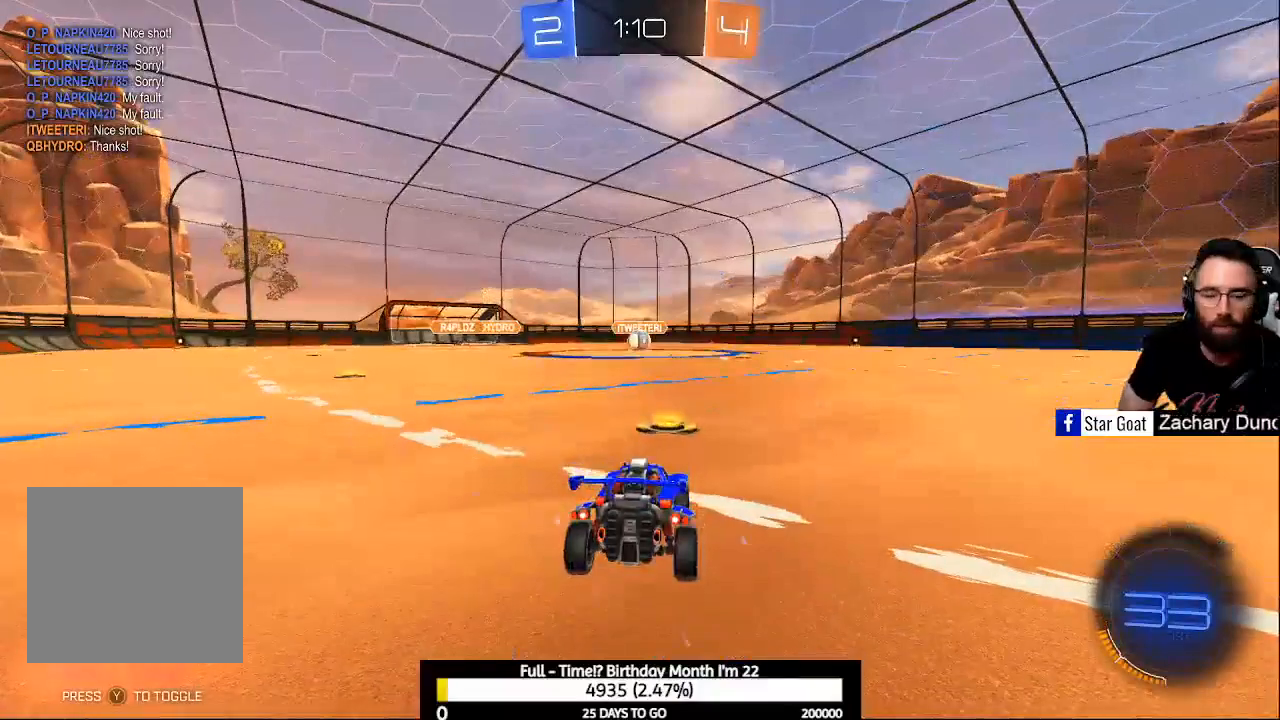
Gameplay with a controller (Xbox layout); each line is a JSON object with the inputs held at the frame after it. "events" lists button and stick changes between this image and that frame as [ms after this image, input, new state], when the widget could be followed in between.
{"buttons": [], "left_stick": "center", "right_stick": "center", "events": [[233, "A", "down"], [333, "A", "up"]]}
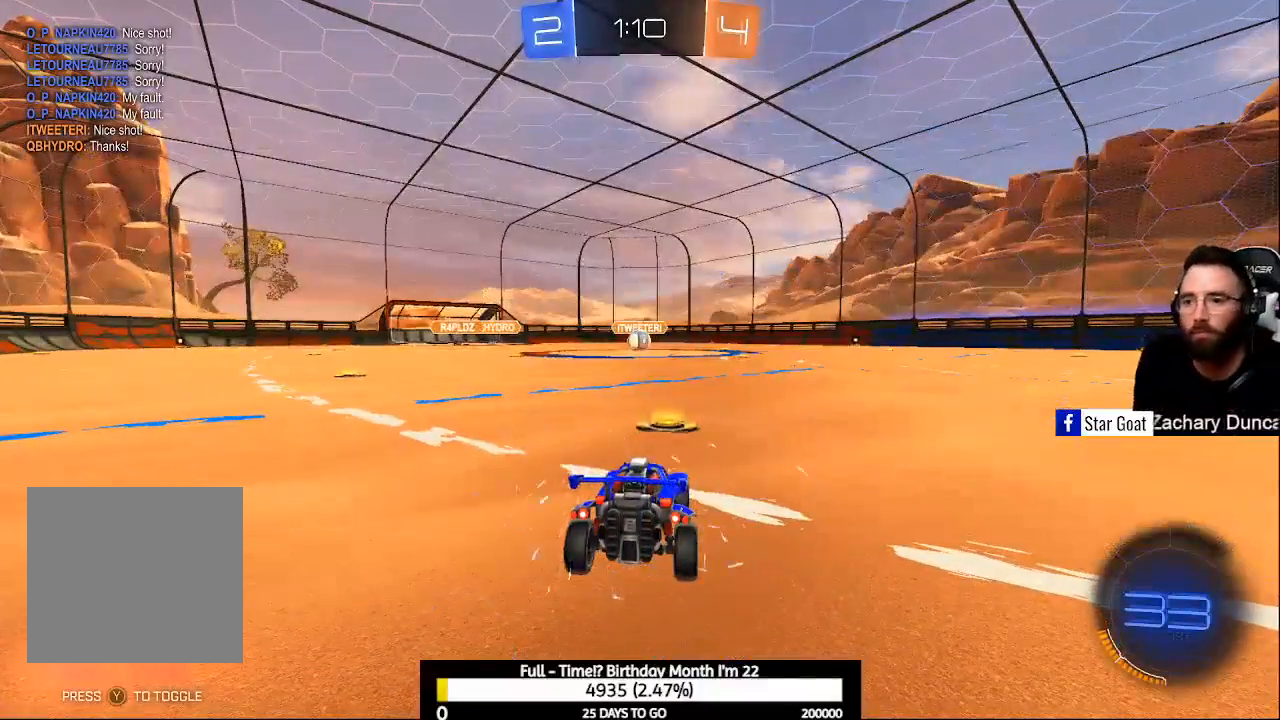
{"buttons": ["L3"], "left_stick": "center", "right_stick": "center", "events": [[100, "L3", "down"]]}
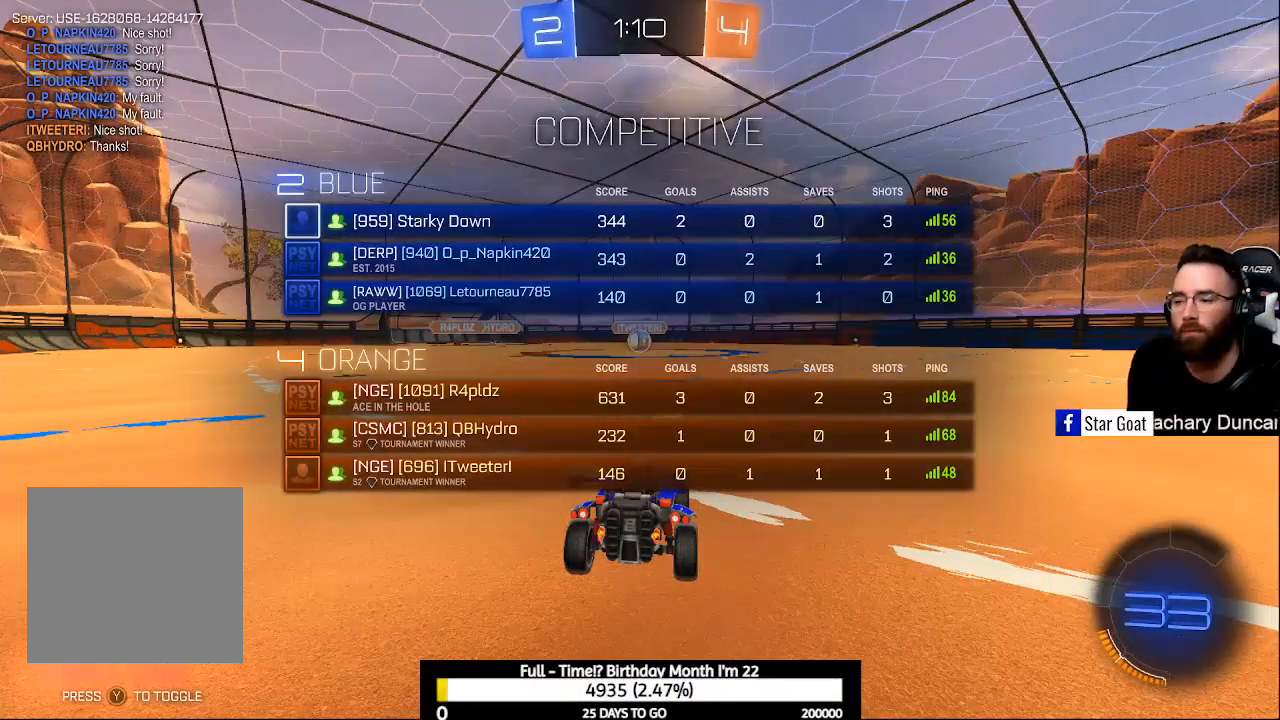
{"buttons": ["L3"], "left_stick": "center", "right_stick": "center", "events": []}
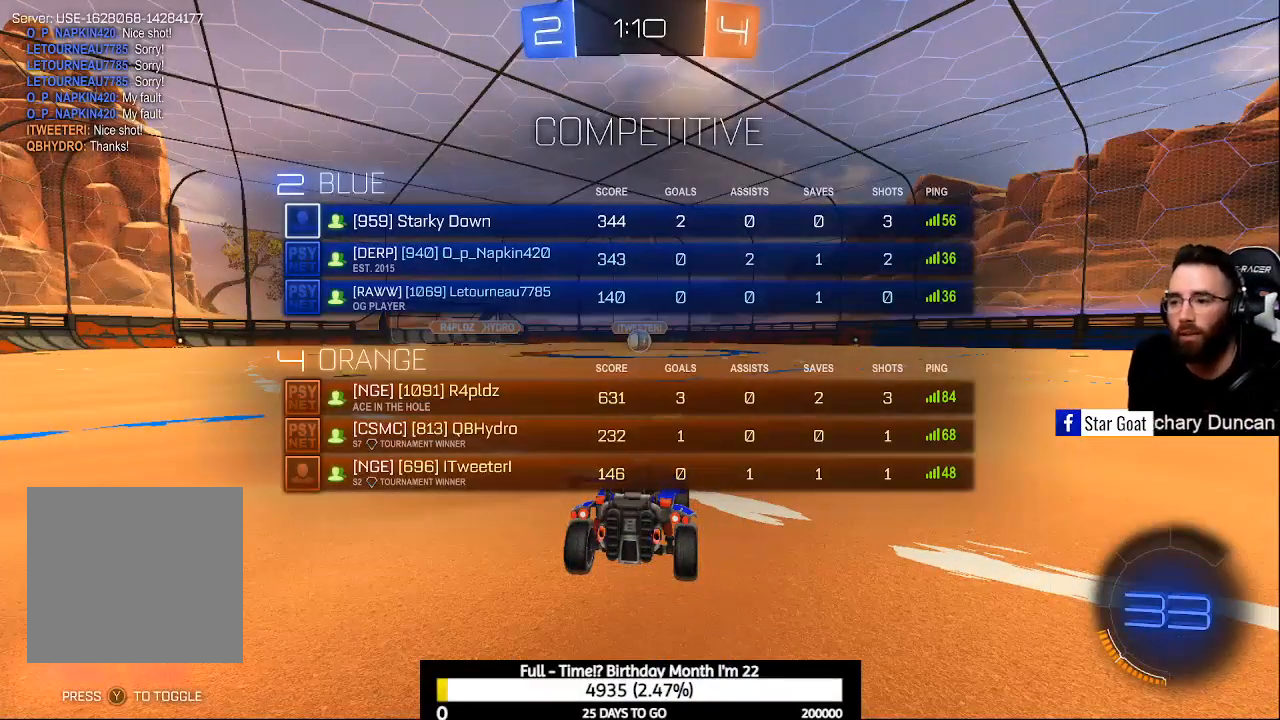
{"buttons": ["R2"], "left_stick": "left", "right_stick": "center", "events": [[167, "left_stick", "left"], [300, "R2", "down"], [367, "L3", "up"]]}
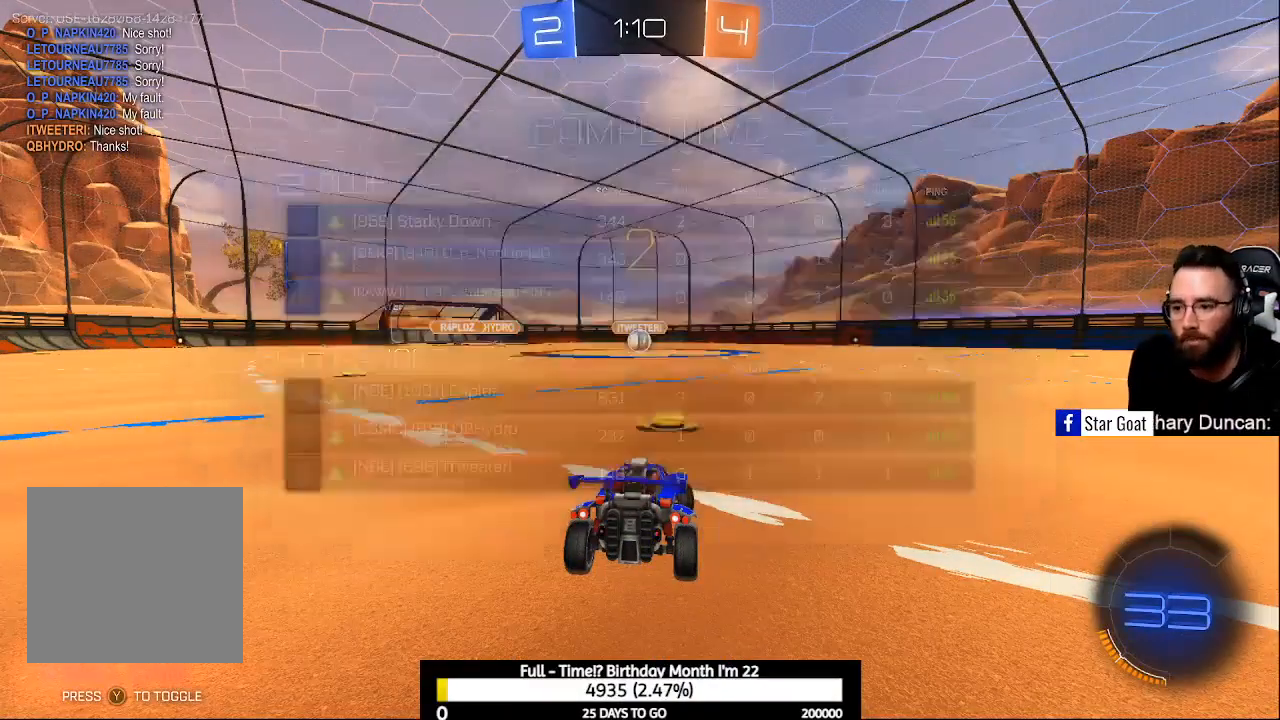
{"buttons": ["R2"], "left_stick": "center", "right_stick": "right", "events": [[33, "left_stick", "center"], [467, "right_stick", "right"]]}
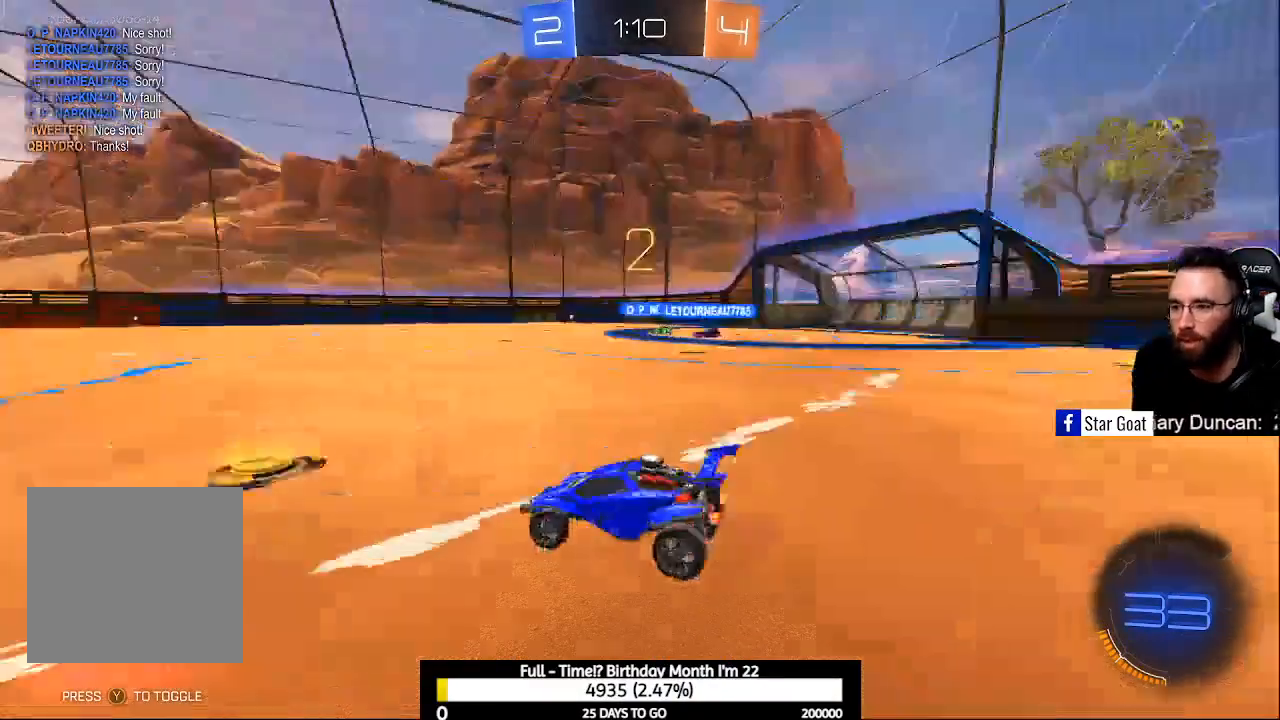
{"buttons": ["B", "R2"], "left_stick": "center", "right_stick": "center", "events": [[233, "right_stick", "center"], [300, "B", "down"]]}
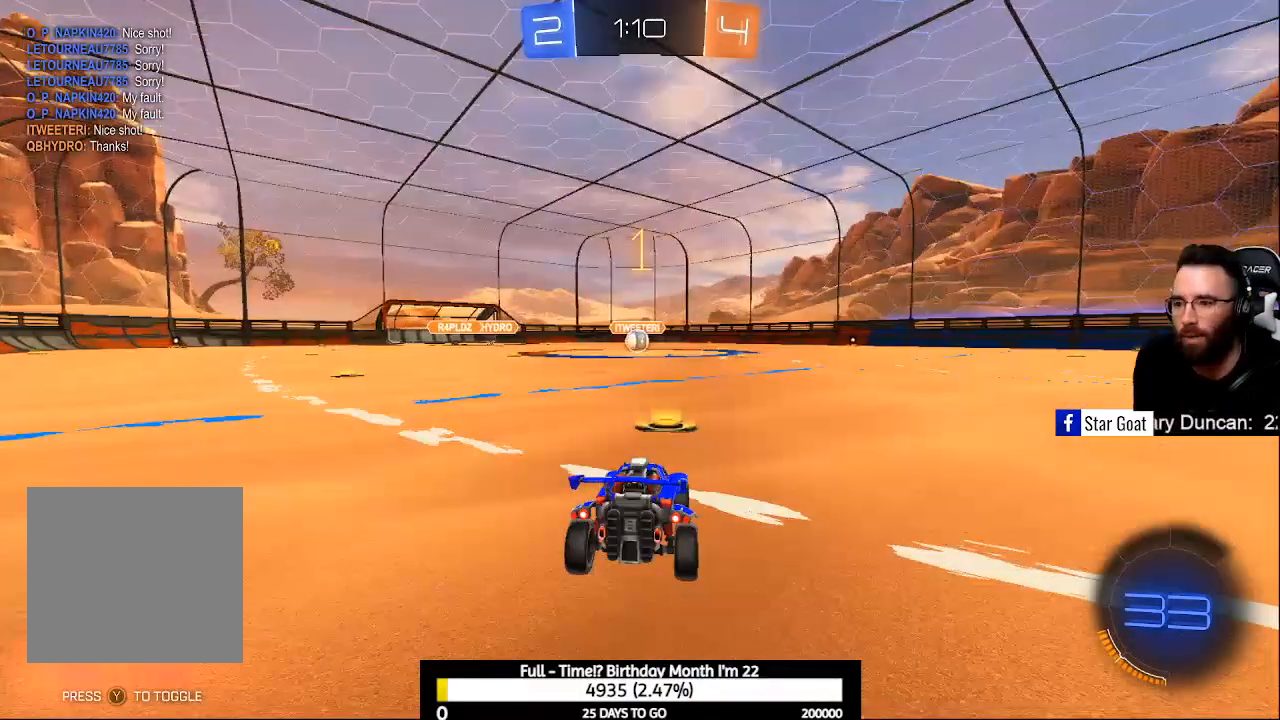
{"buttons": ["B", "R2"], "left_stick": "center", "right_stick": "center", "events": []}
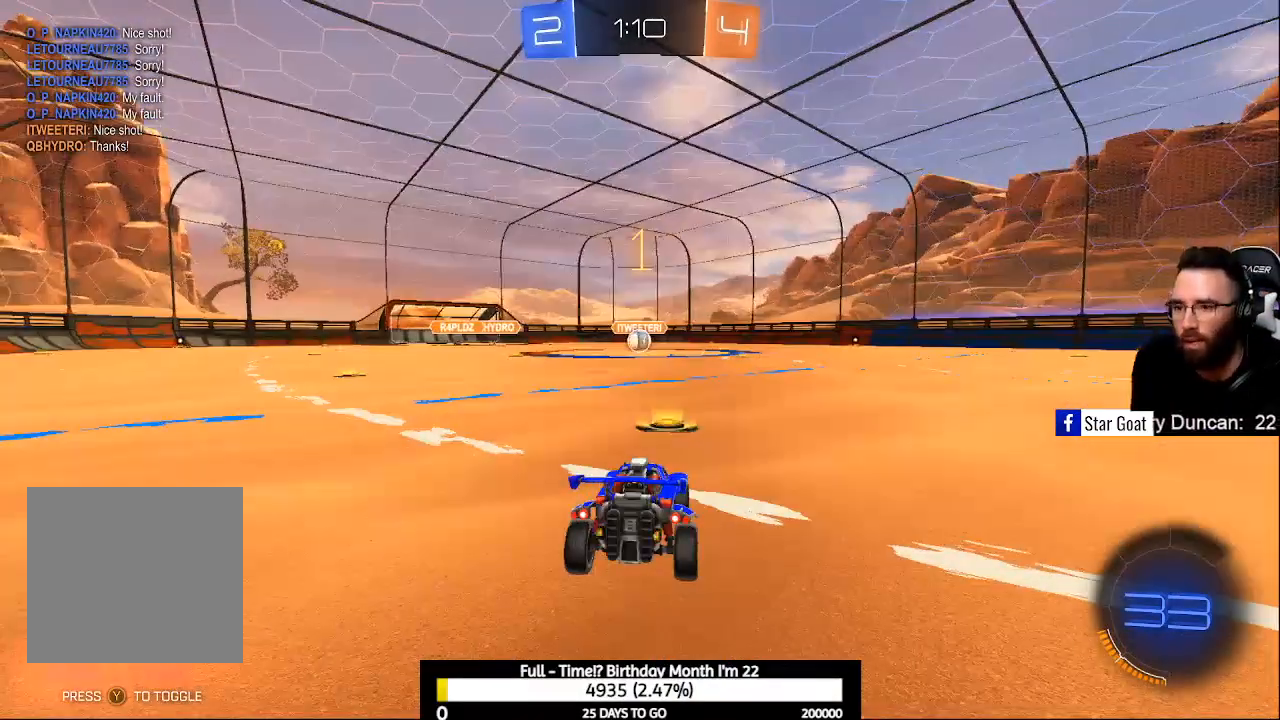
{"buttons": ["B", "R2"], "left_stick": "center", "right_stick": "center", "events": [[267, "left_stick", "right"], [333, "left_stick", "center"]]}
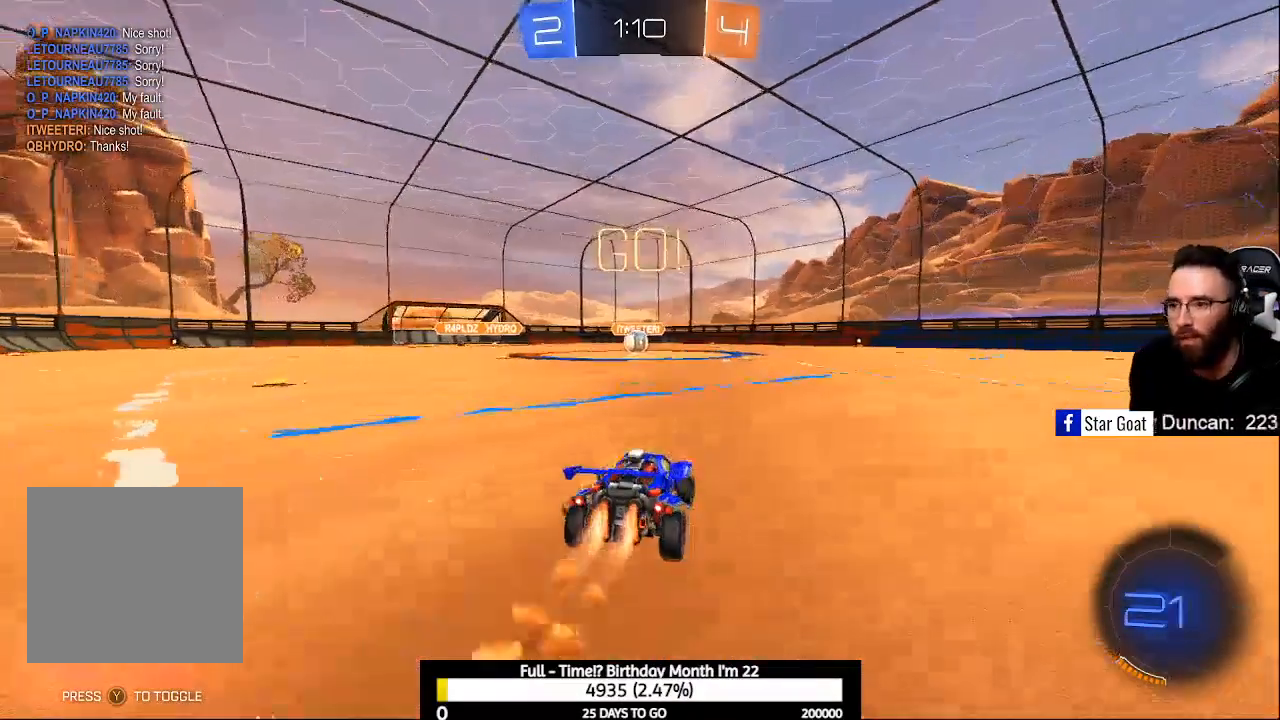
{"buttons": ["B", "R2"], "left_stick": "center", "right_stick": "center", "events": []}
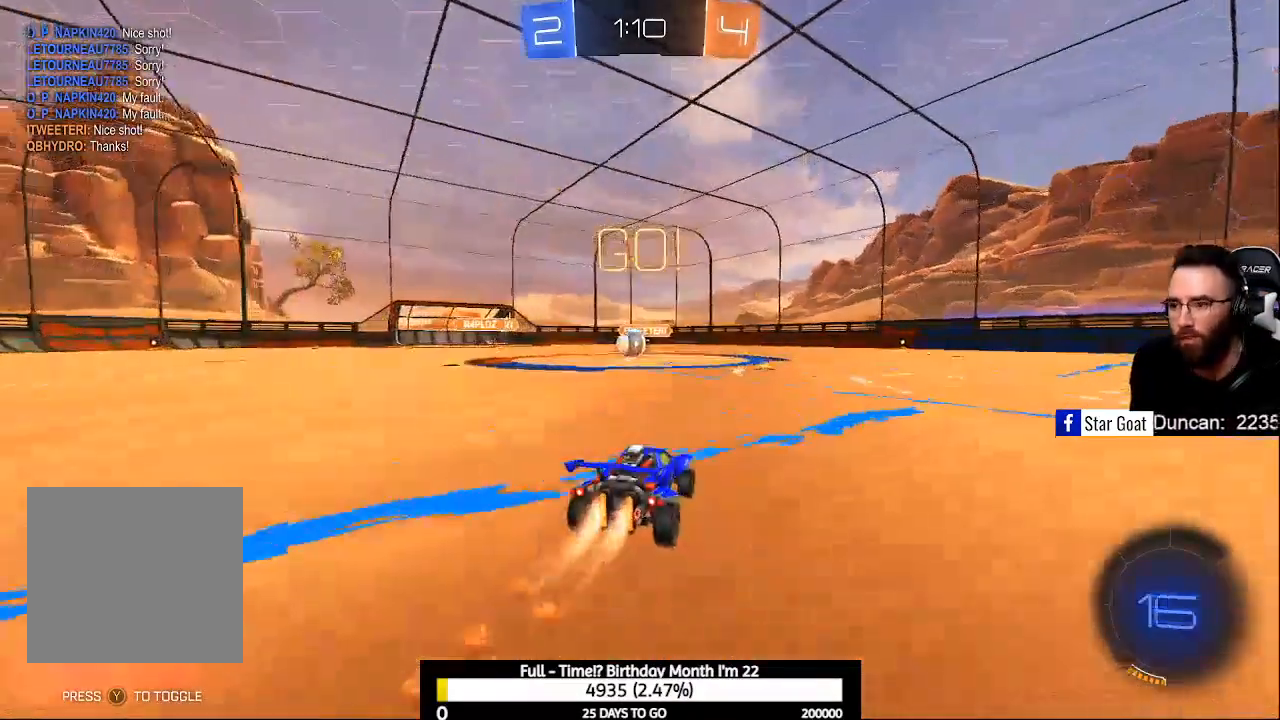
{"buttons": ["B", "R2"], "left_stick": "center", "right_stick": "center", "events": [[133, "left_stick", "up-left"], [267, "left_stick", "center"]]}
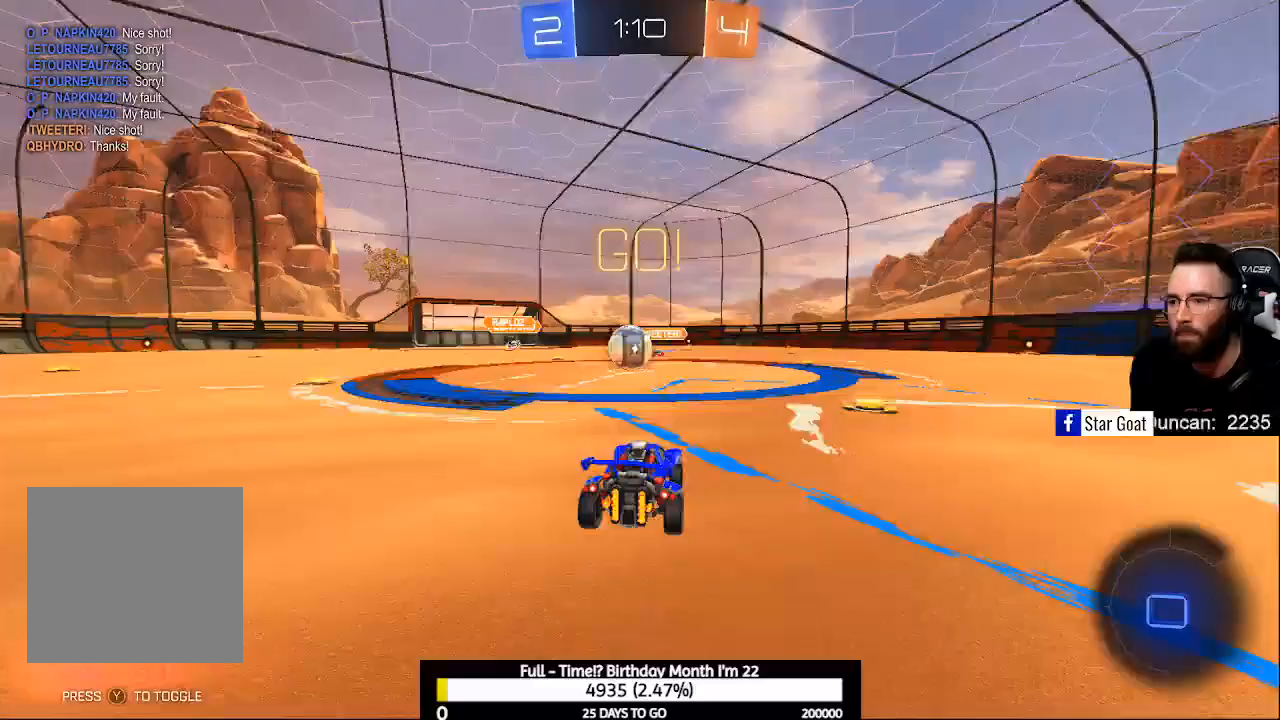
{"buttons": ["A", "R2"], "left_stick": "up-left", "right_stick": "center", "events": [[100, "left_stick", "left"], [200, "B", "up"], [200, "left_stick", "center"], [433, "A", "down"], [433, "left_stick", "up-left"]]}
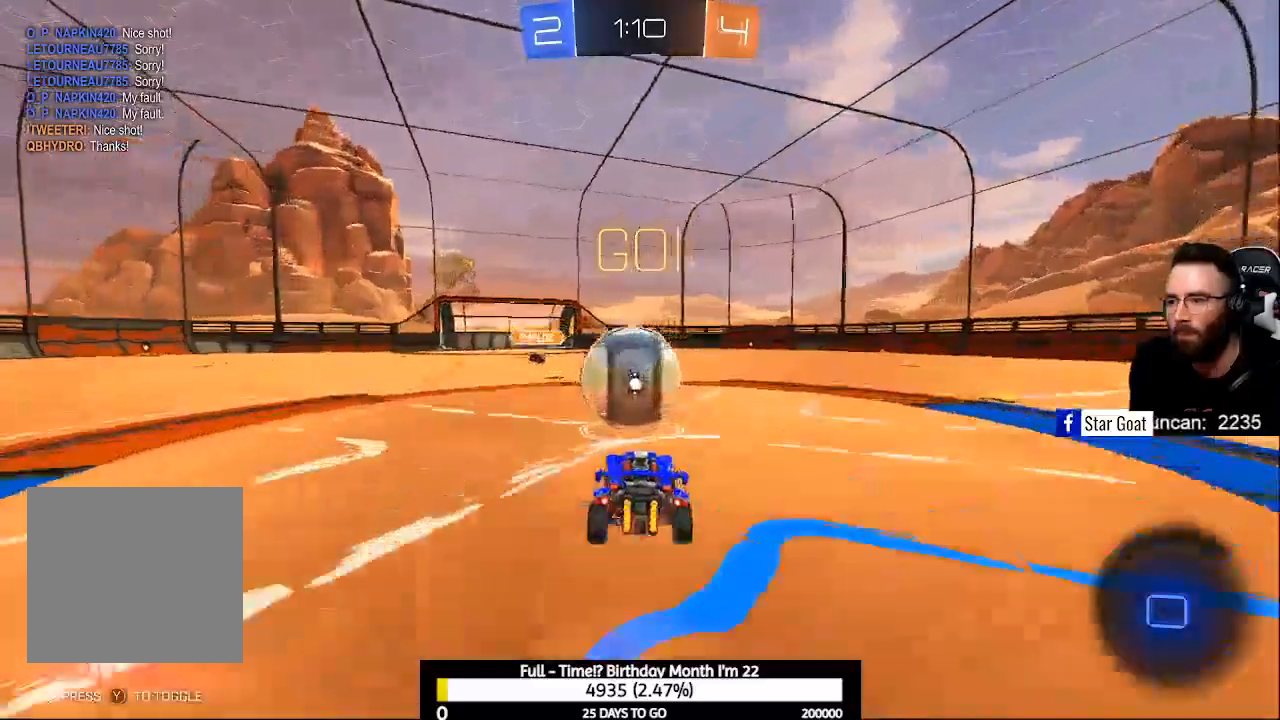
{"buttons": ["R2"], "left_stick": "right", "right_stick": "center", "events": [[33, "A", "up"], [67, "left_stick", "right"], [100, "A", "down"], [167, "A", "up"], [267, "A", "down"], [400, "A", "up"]]}
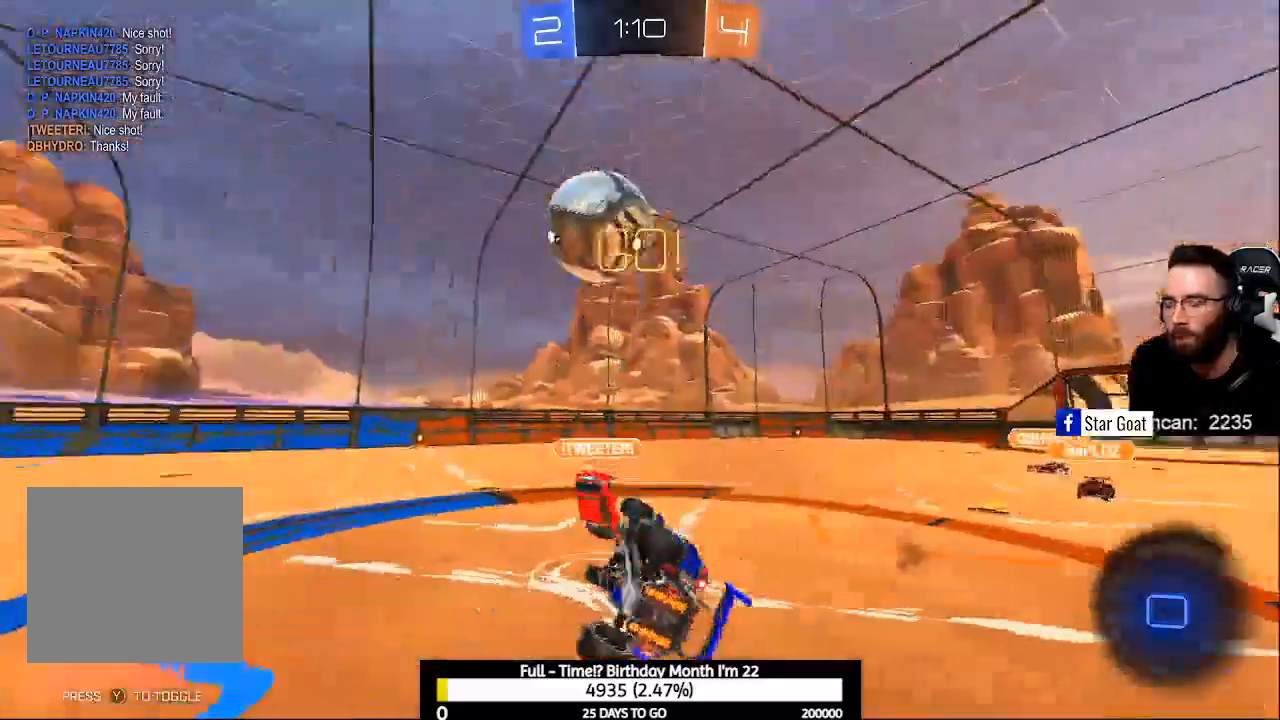
{"buttons": ["L1", "R2"], "left_stick": "right", "right_stick": "center", "events": [[300, "Y", "down"], [367, "Y", "up"], [500, "L1", "down"]]}
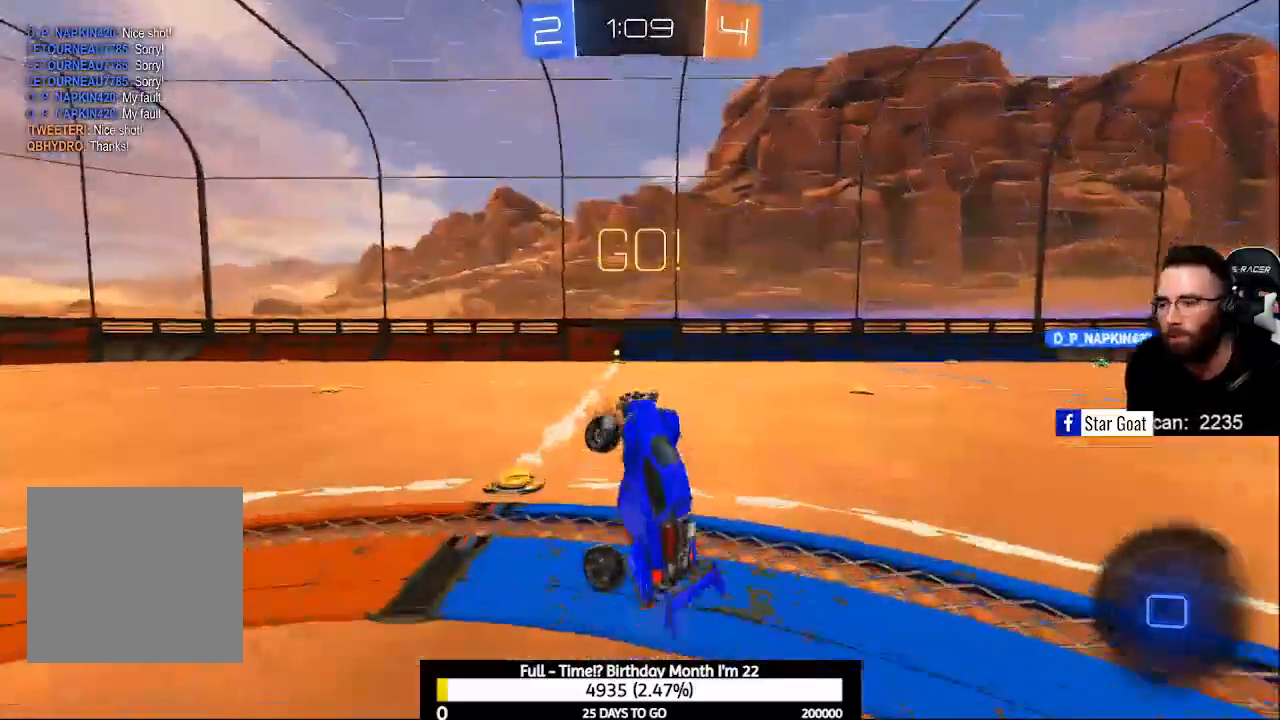
{"buttons": ["B", "R2"], "left_stick": "left", "right_stick": "center", "events": [[67, "left_stick", "up-right"], [133, "L1", "up"], [200, "left_stick", "up"], [300, "left_stick", "up-left"], [367, "B", "down"], [467, "left_stick", "left"]]}
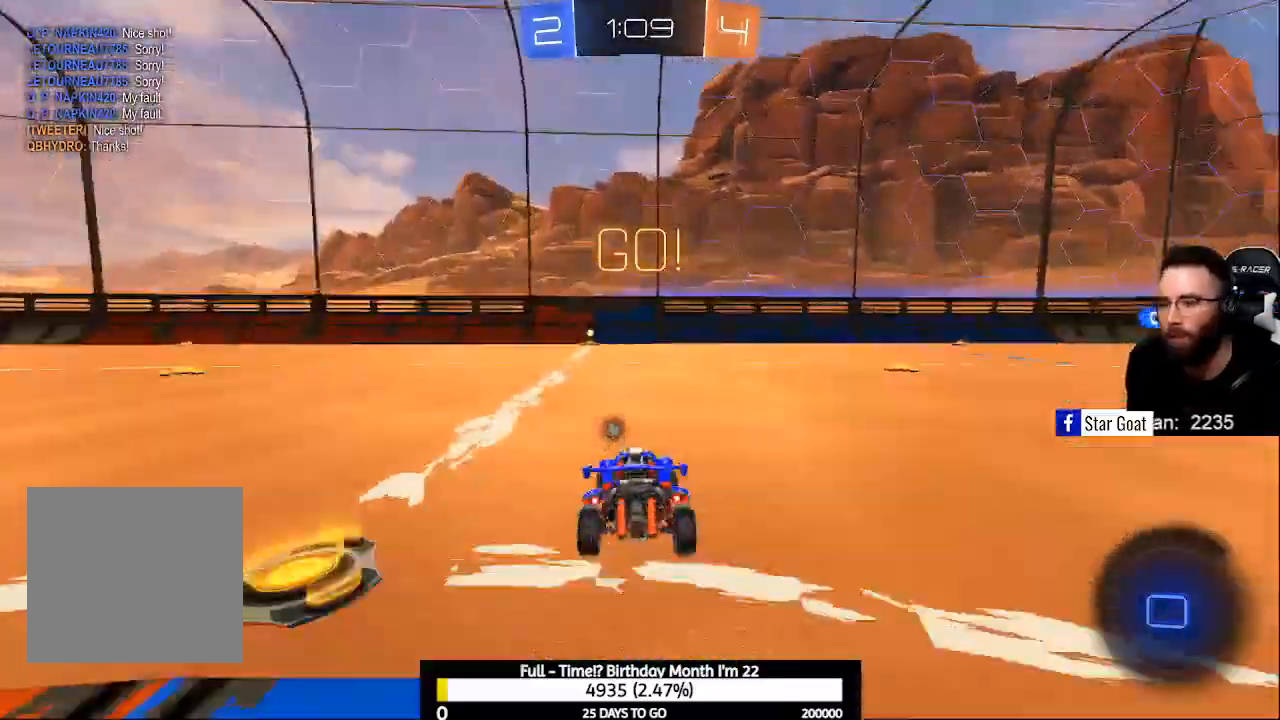
{"buttons": ["A", "R2"], "left_stick": "up", "right_stick": "center", "events": [[33, "left_stick", "center"], [233, "B", "up"], [267, "left_stick", "up"], [300, "A", "down"], [400, "A", "up"], [467, "A", "down"]]}
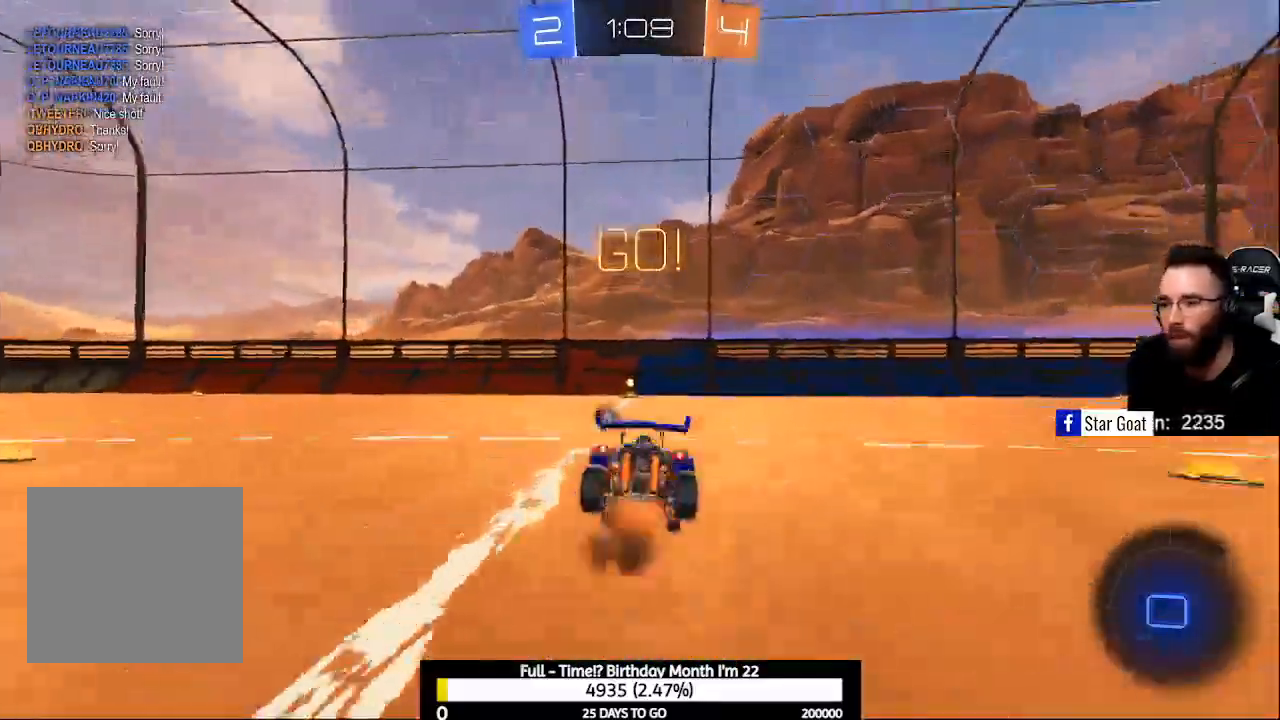
{"buttons": [], "left_stick": "center", "right_stick": "center", "events": [[167, "A", "up"], [233, "Y", "down"], [300, "left_stick", "center"], [400, "Y", "up"], [433, "R2", "up"]]}
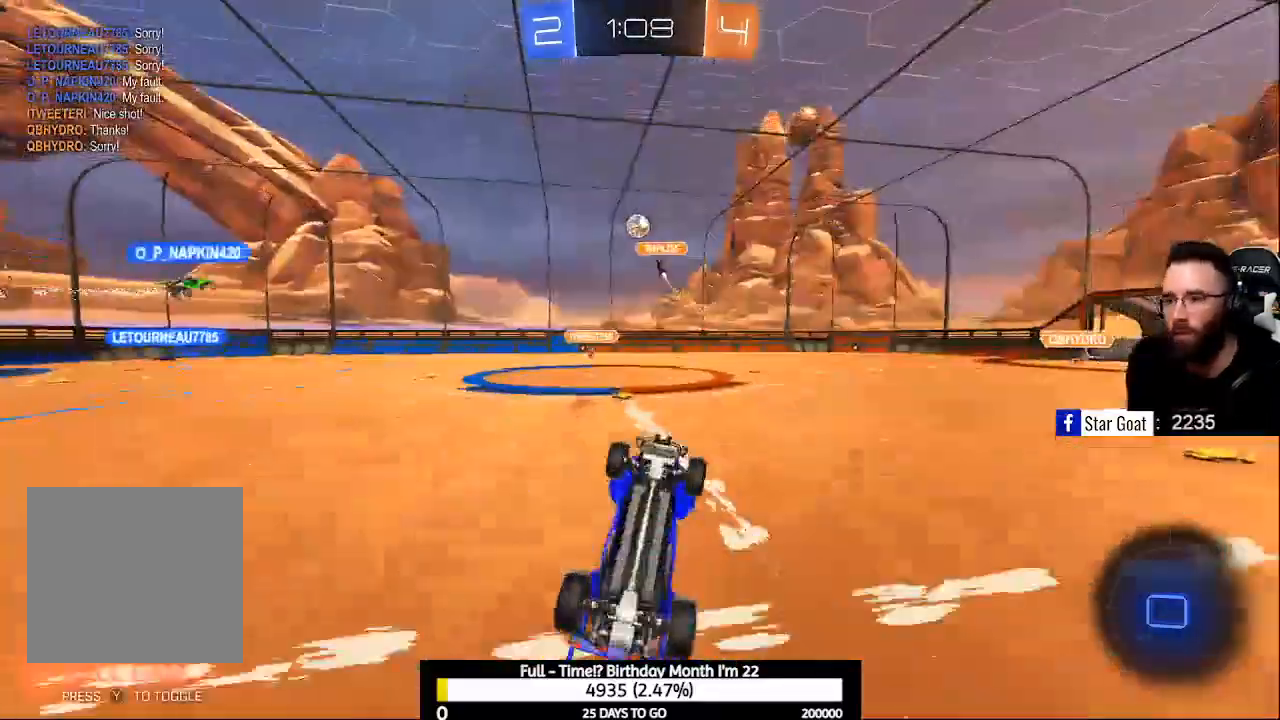
{"buttons": ["R2"], "left_stick": "center", "right_stick": "center", "events": [[167, "R2", "down"], [167, "left_stick", "left"], [333, "left_stick", "center"]]}
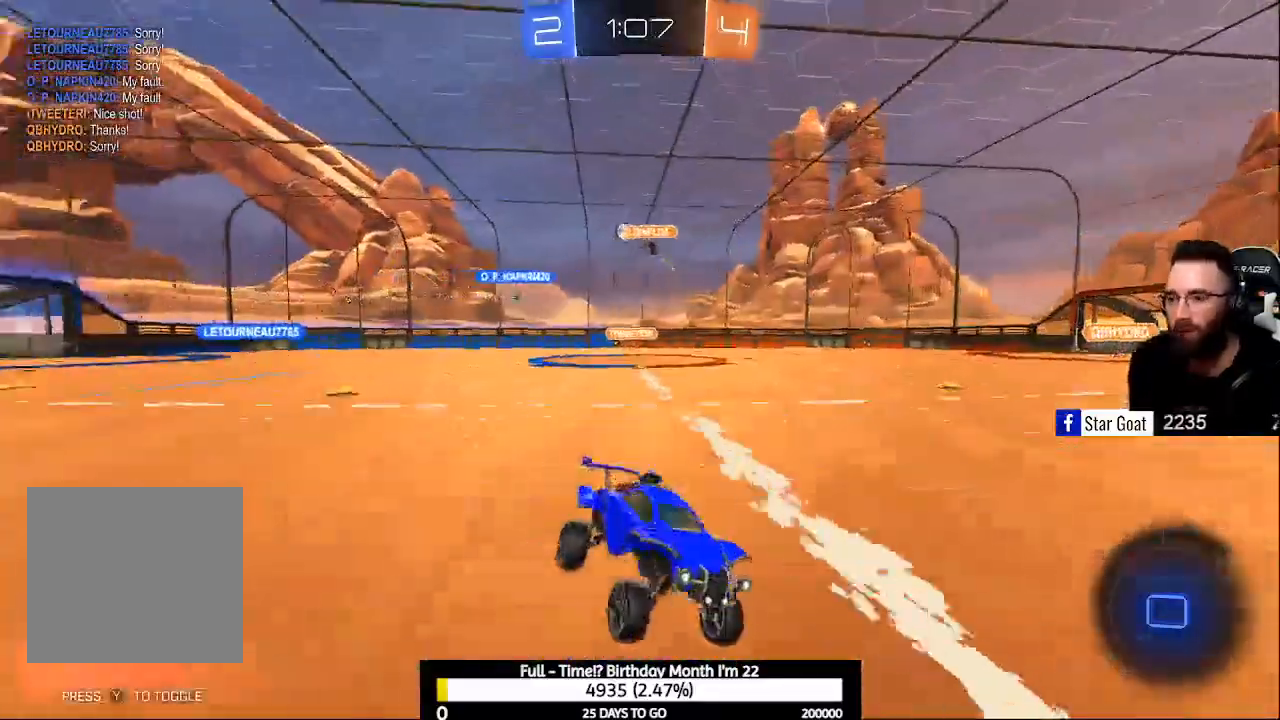
{"buttons": ["R2"], "left_stick": "right", "right_stick": "center", "events": [[100, "left_stick", "right"], [167, "X", "down"], [333, "X", "up"]]}
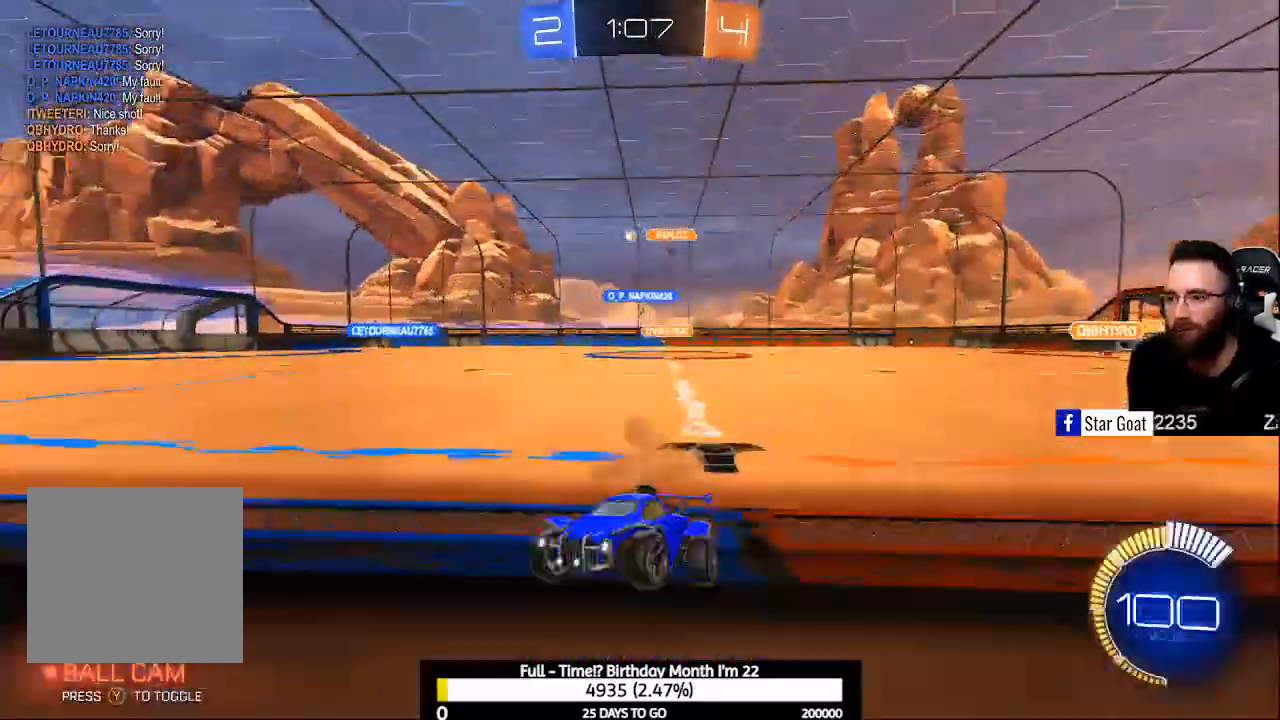
{"buttons": ["R2"], "left_stick": "right", "right_stick": "center", "events": []}
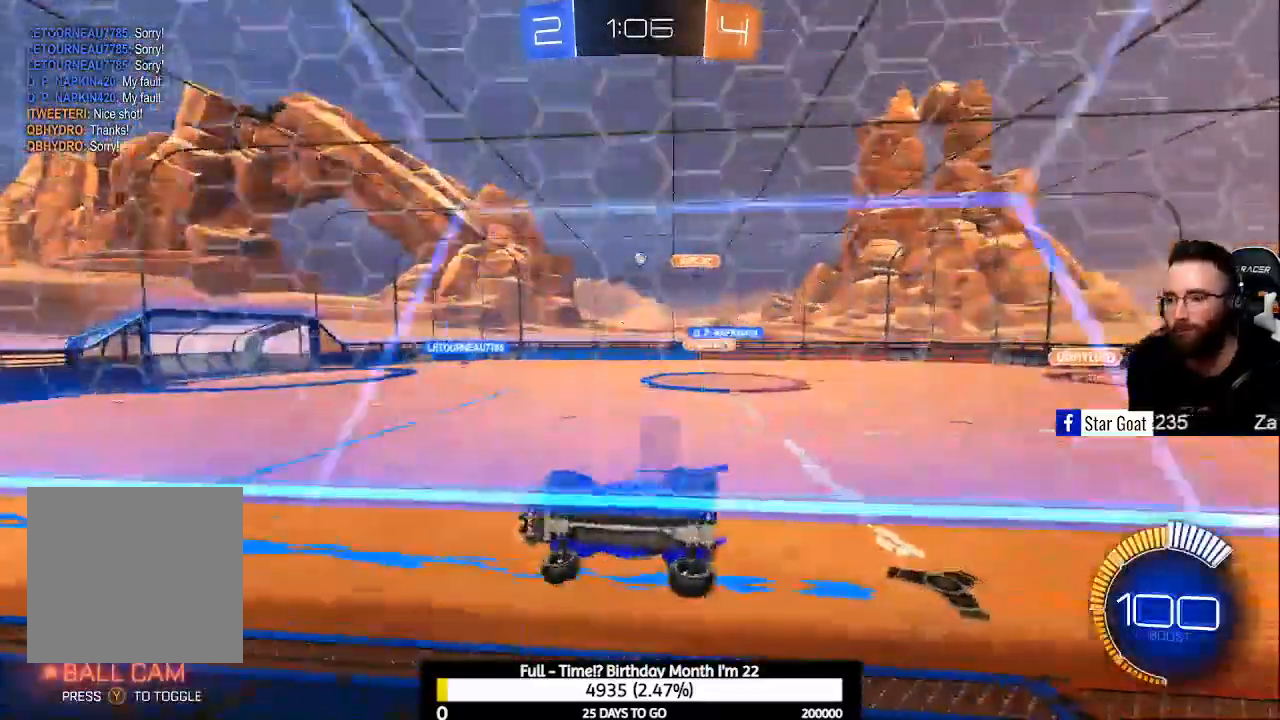
{"buttons": ["R2"], "left_stick": "center", "right_stick": "center", "events": [[67, "A", "down"], [67, "left_stick", "down"], [100, "L1", "down"], [400, "L1", "up"], [433, "A", "up"], [433, "left_stick", "center"]]}
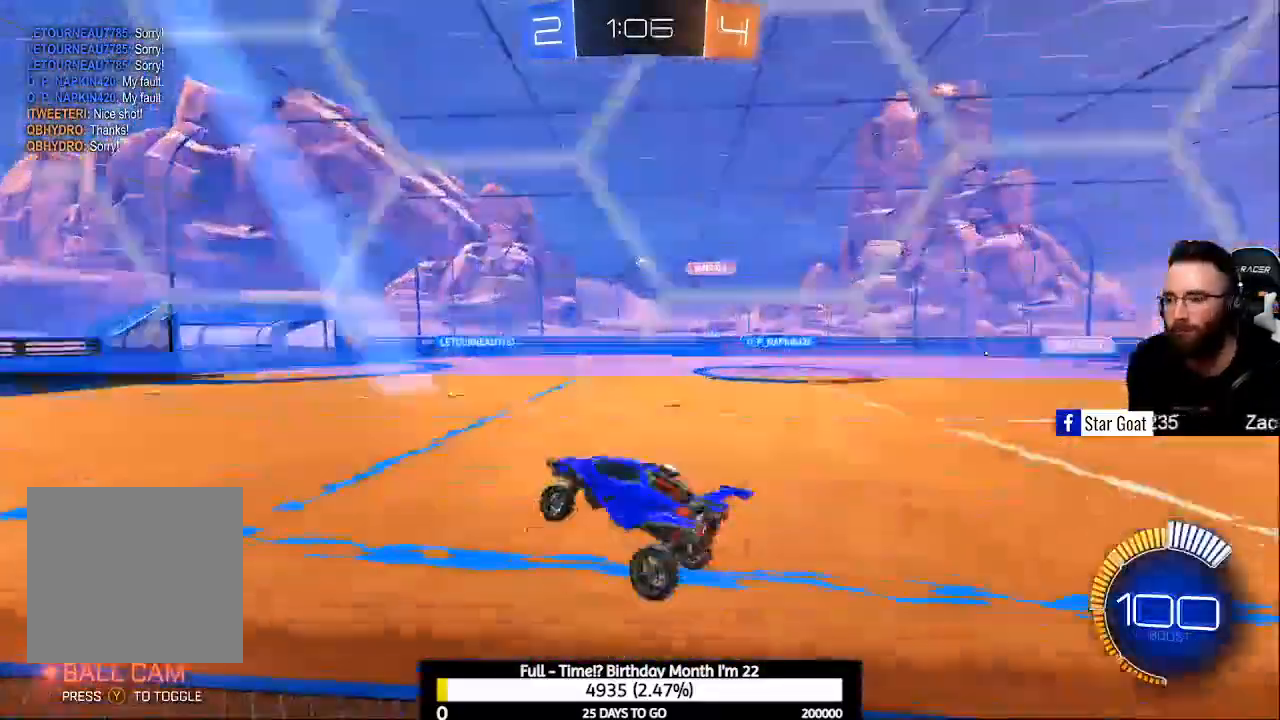
{"buttons": ["R2"], "left_stick": "center", "right_stick": "center", "events": [[300, "A", "down"], [333, "left_stick", "up"], [400, "A", "up"], [400, "left_stick", "center"]]}
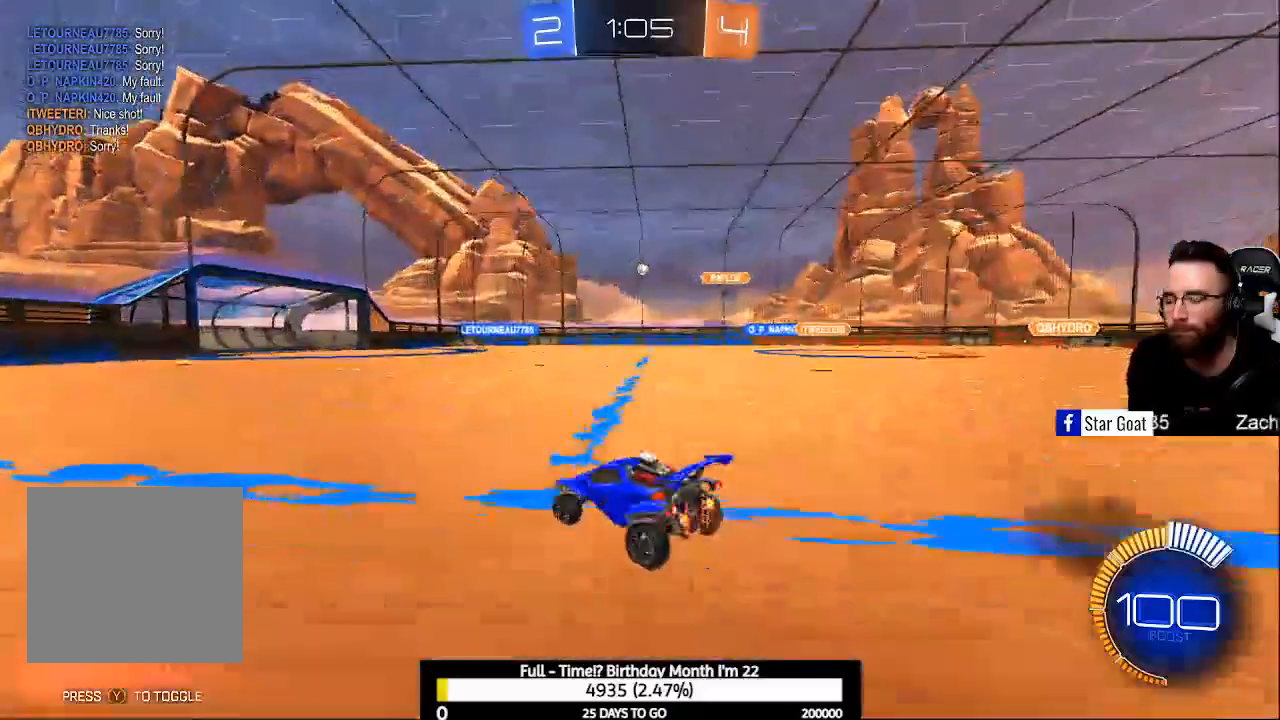
{"buttons": ["R2"], "left_stick": "center", "right_stick": "center", "events": []}
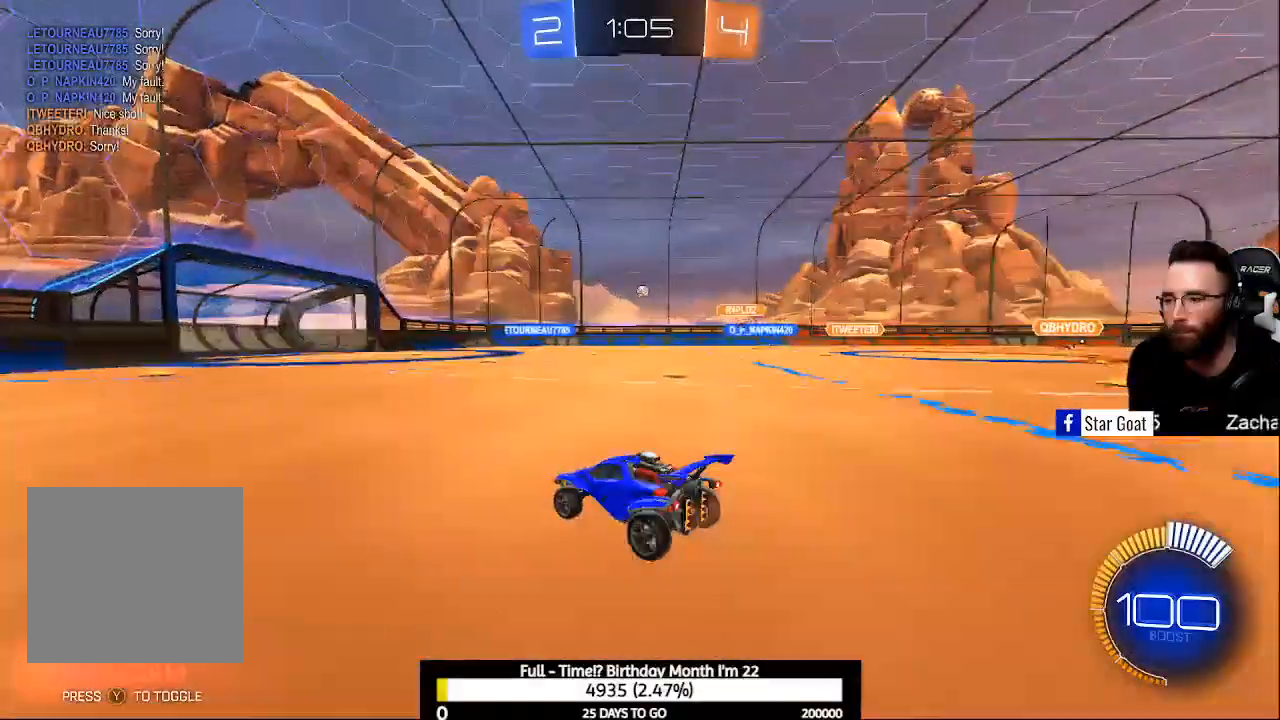
{"buttons": ["R2"], "left_stick": "center", "right_stick": "center", "events": []}
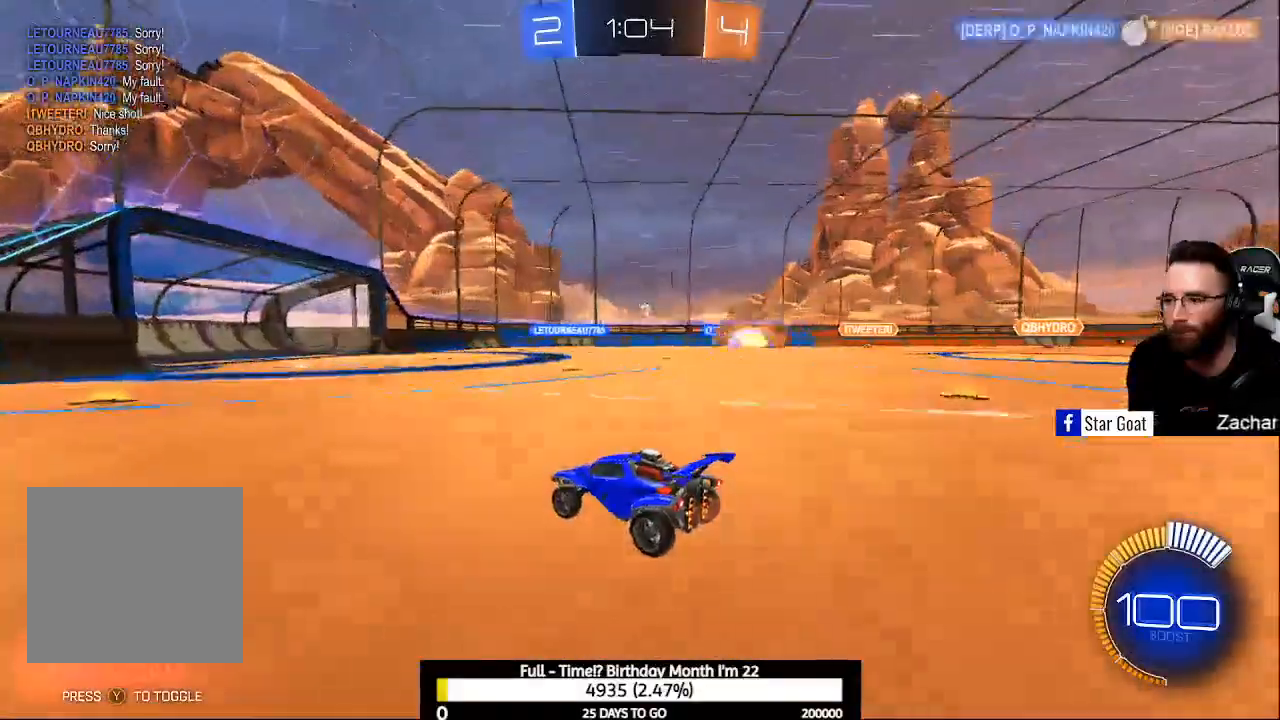
{"buttons": ["R2"], "left_stick": "down-right", "right_stick": "center", "events": [[367, "left_stick", "down-right"]]}
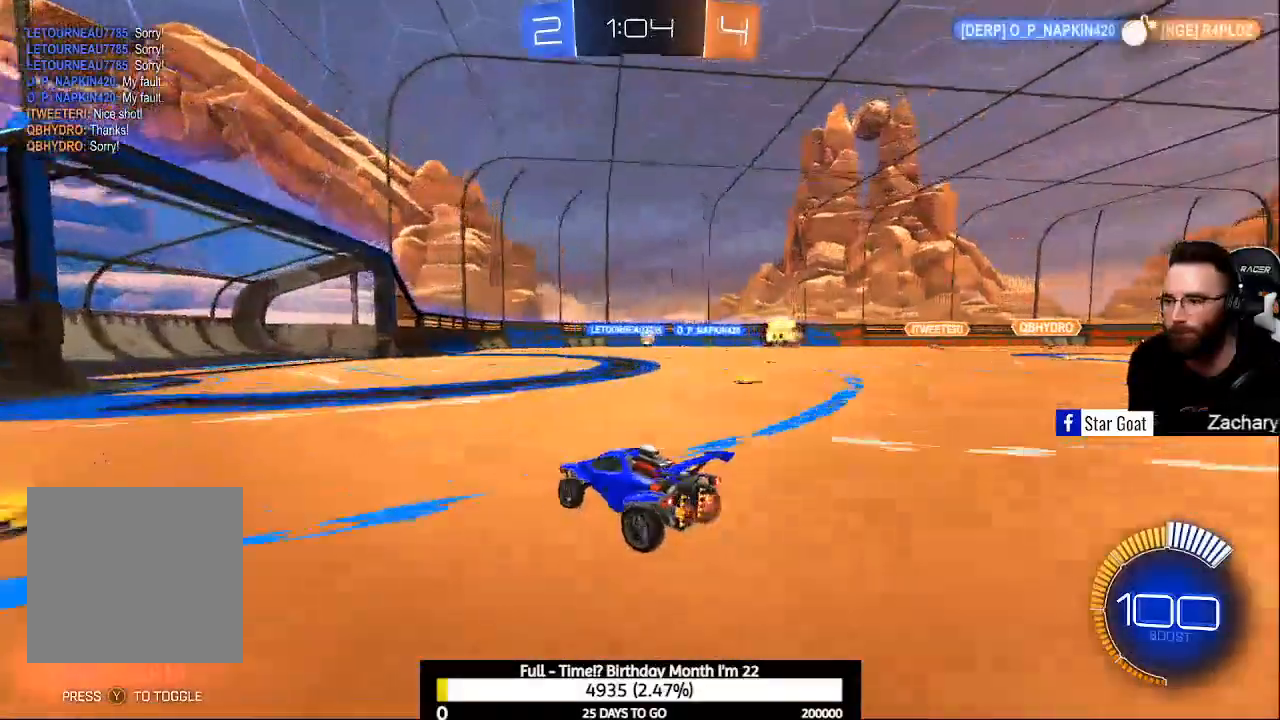
{"buttons": ["B", "R2"], "left_stick": "down-right", "right_stick": "center", "events": [[33, "X", "down"], [67, "X", "up"], [167, "B", "down"]]}
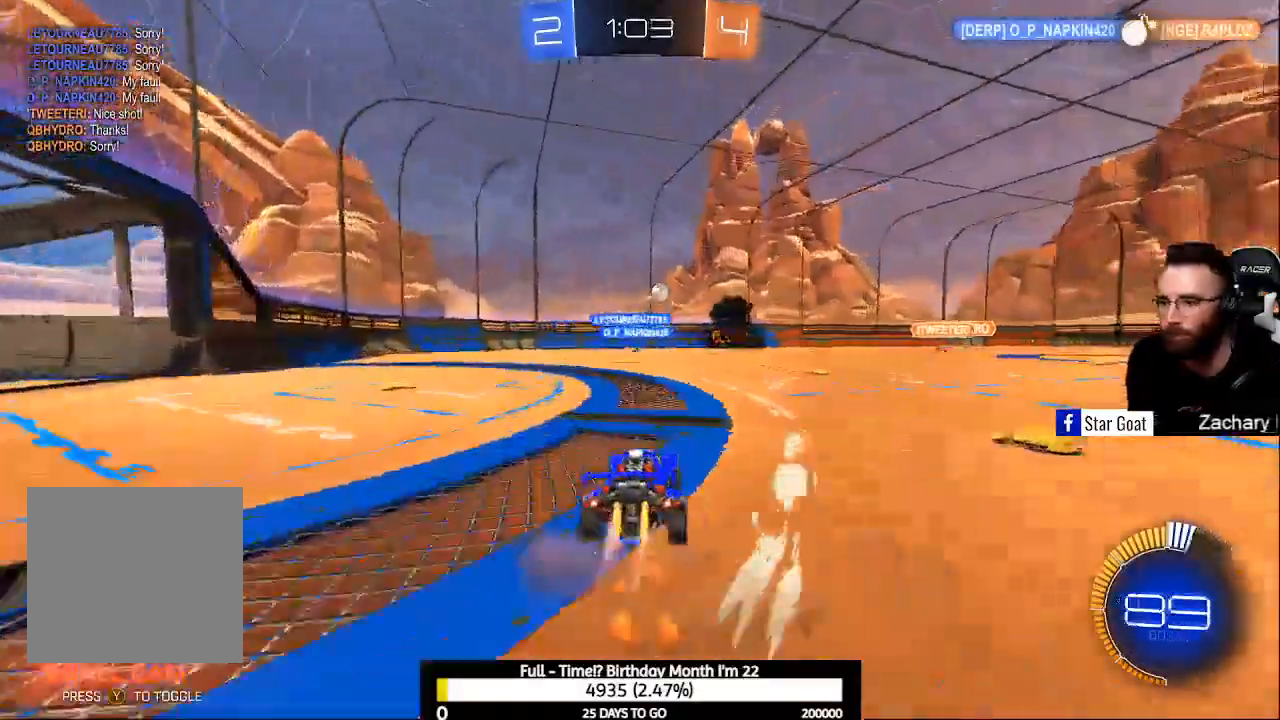
{"buttons": ["B", "R2"], "left_stick": "center", "right_stick": "center", "events": [[67, "B", "up"], [333, "B", "down"], [367, "left_stick", "center"]]}
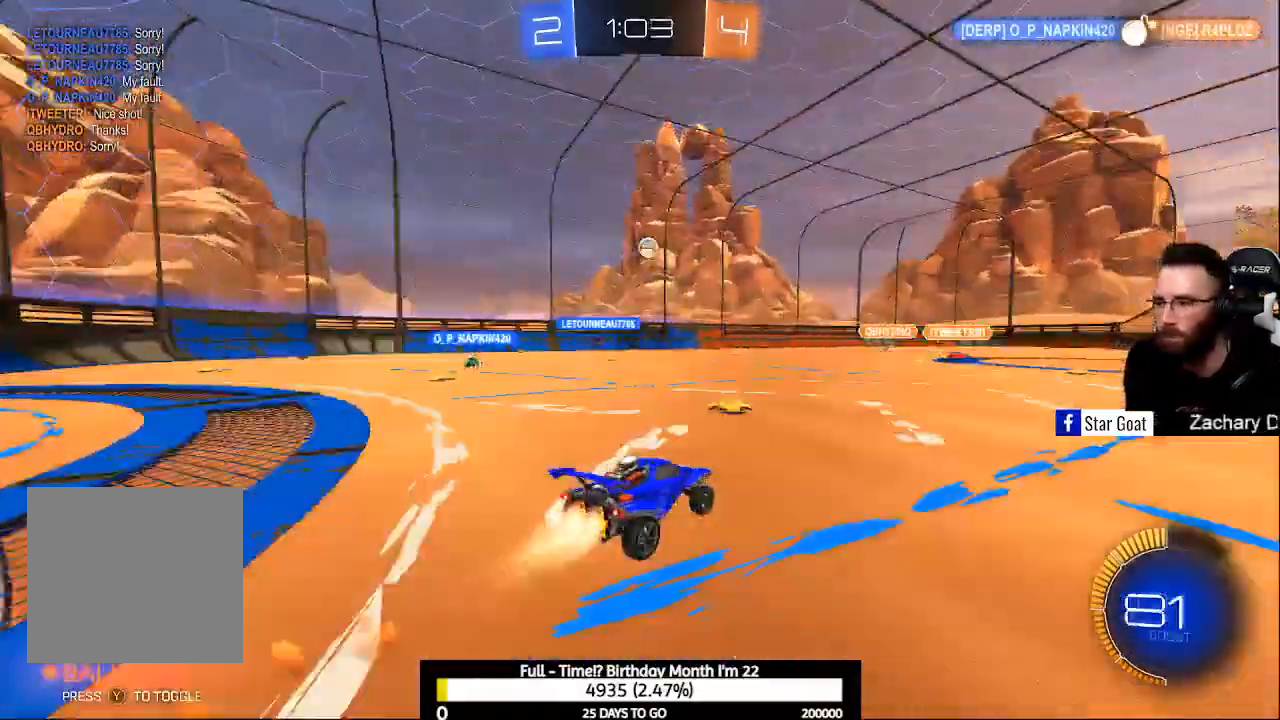
{"buttons": ["Y", "R2"], "left_stick": "down-right", "right_stick": "center", "events": [[233, "B", "up"], [333, "left_stick", "down-right"], [500, "Y", "down"]]}
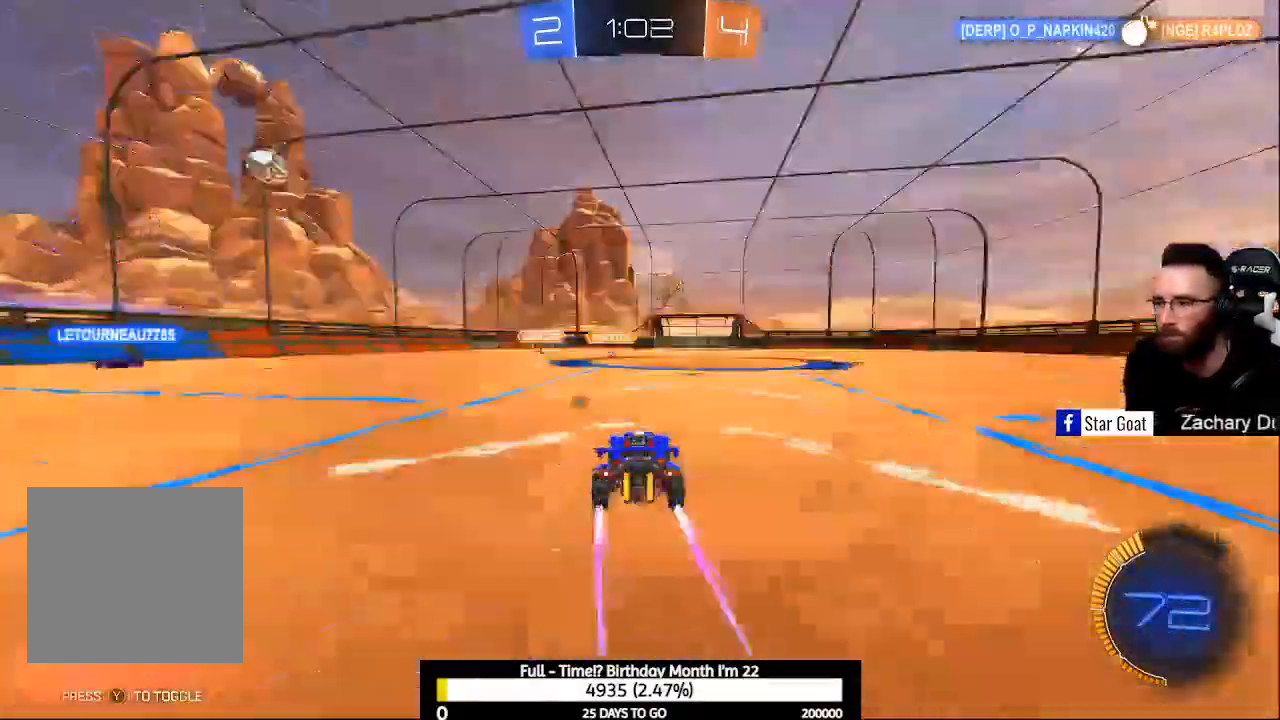
{"buttons": [], "left_stick": "right", "right_stick": "center", "events": [[67, "Y", "up"], [367, "Y", "down"], [367, "left_stick", "center"], [433, "Y", "up"], [433, "left_stick", "right"], [500, "R2", "up"]]}
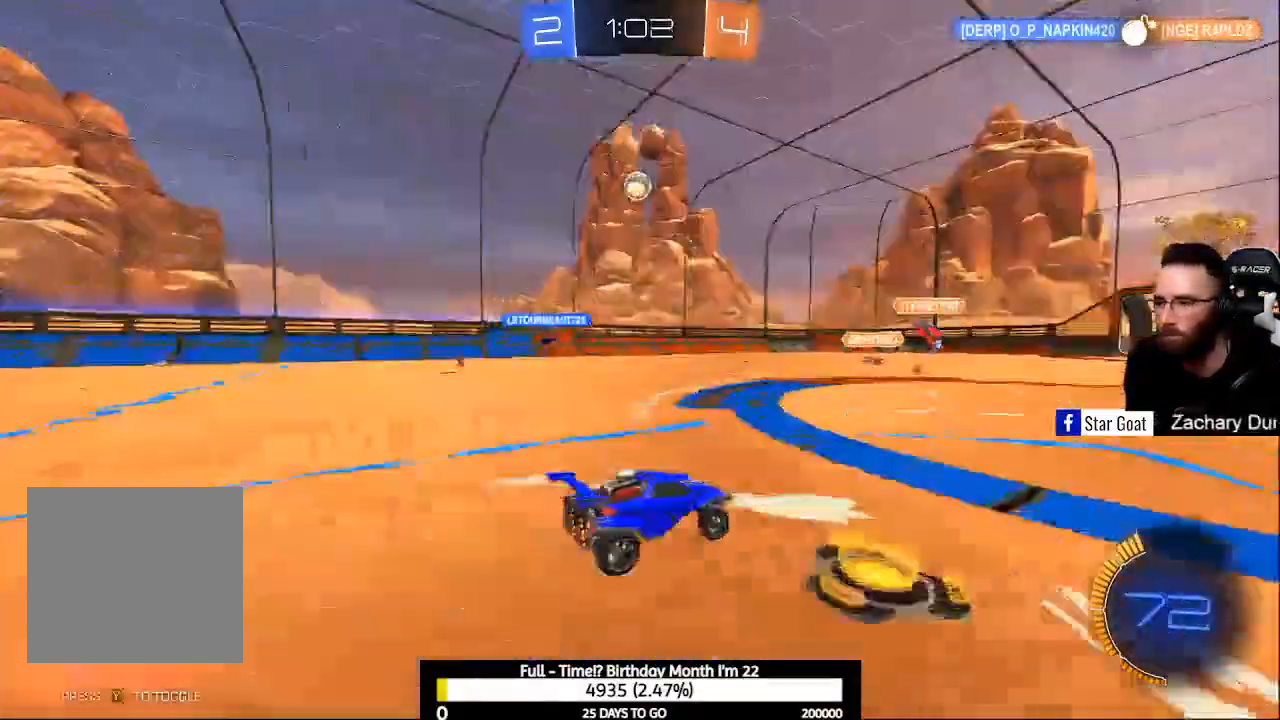
{"buttons": ["X", "R2"], "left_stick": "center", "right_stick": "center", "events": [[67, "left_stick", "center"], [167, "L2", "down"], [167, "left_stick", "down-right"], [433, "L2", "up"], [467, "left_stick", "center"], [500, "R2", "down"], [500, "X", "down"]]}
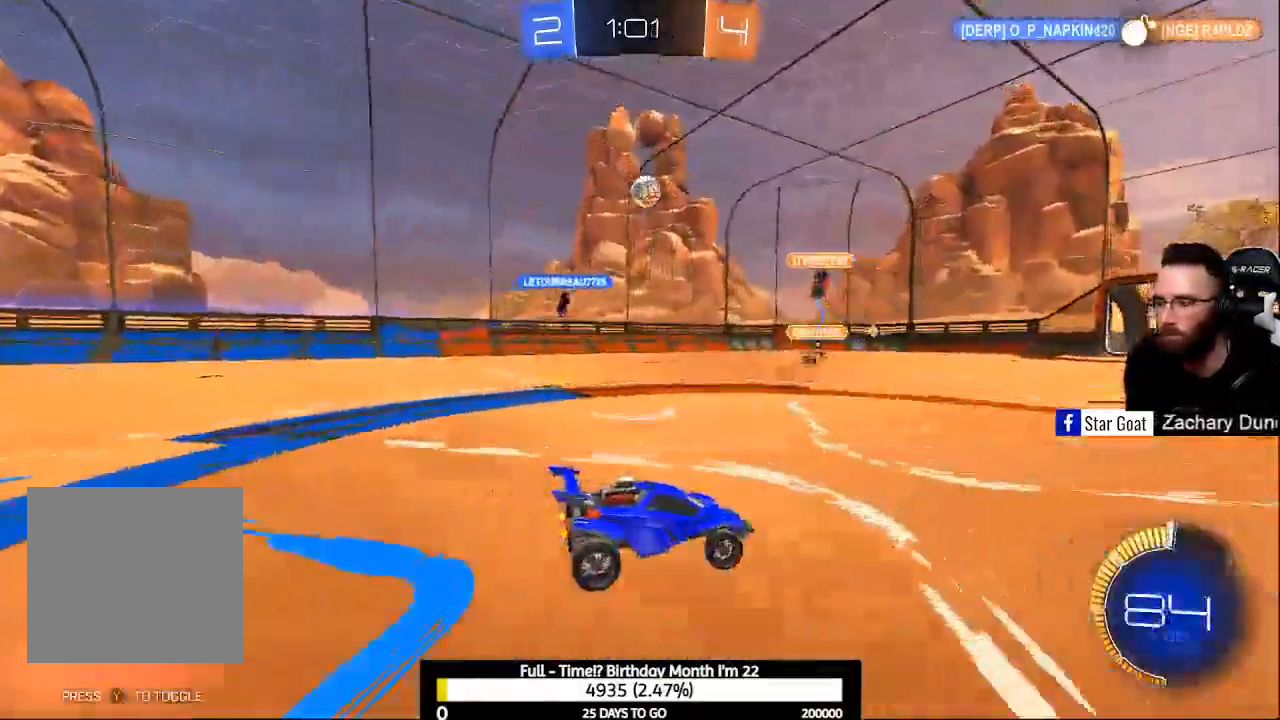
{"buttons": ["R2"], "left_stick": "right", "right_stick": "center", "events": [[100, "X", "up"], [133, "left_stick", "left"], [267, "R2", "up"], [400, "left_stick", "center"], [467, "R2", "down"], [467, "left_stick", "right"]]}